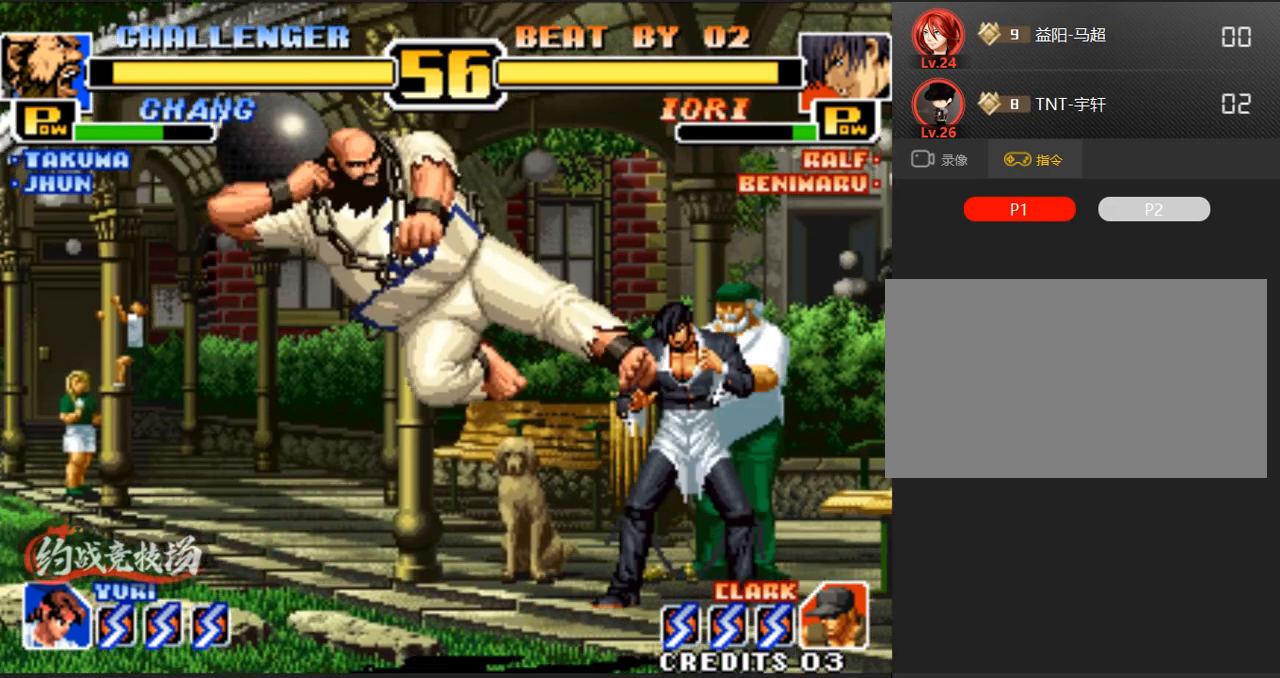
Gameplay with a controller (arcade stick); each line is a JSON object with the inputs held at the frame after it. "events" lists button and stick changes between this image and that frame as [ms after this image, input, new state], when the widget could be followed in between. Not read: L3 R3.
{"buttons": [], "left_stick": "down-left", "events": [[250, "D", "down"], [333, "D", "up"]]}
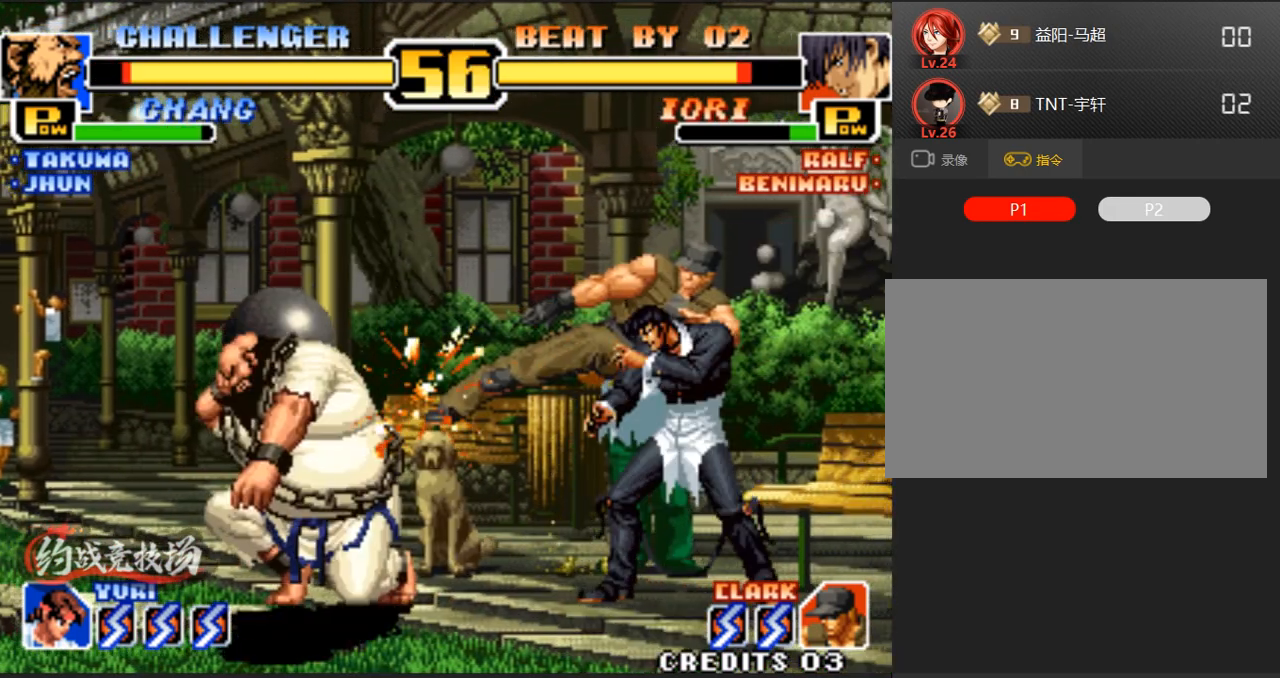
{"buttons": [], "left_stick": "center", "events": [[467, "left_stick", "center"]]}
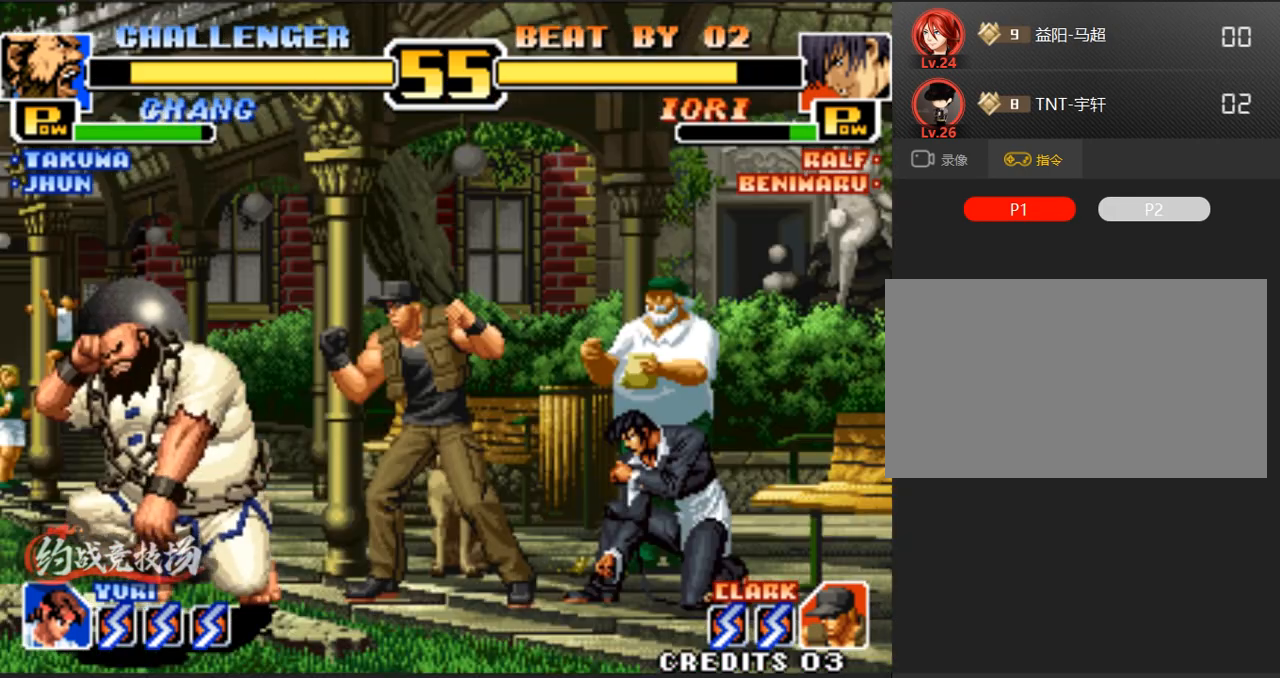
{"buttons": [], "left_stick": "center", "events": []}
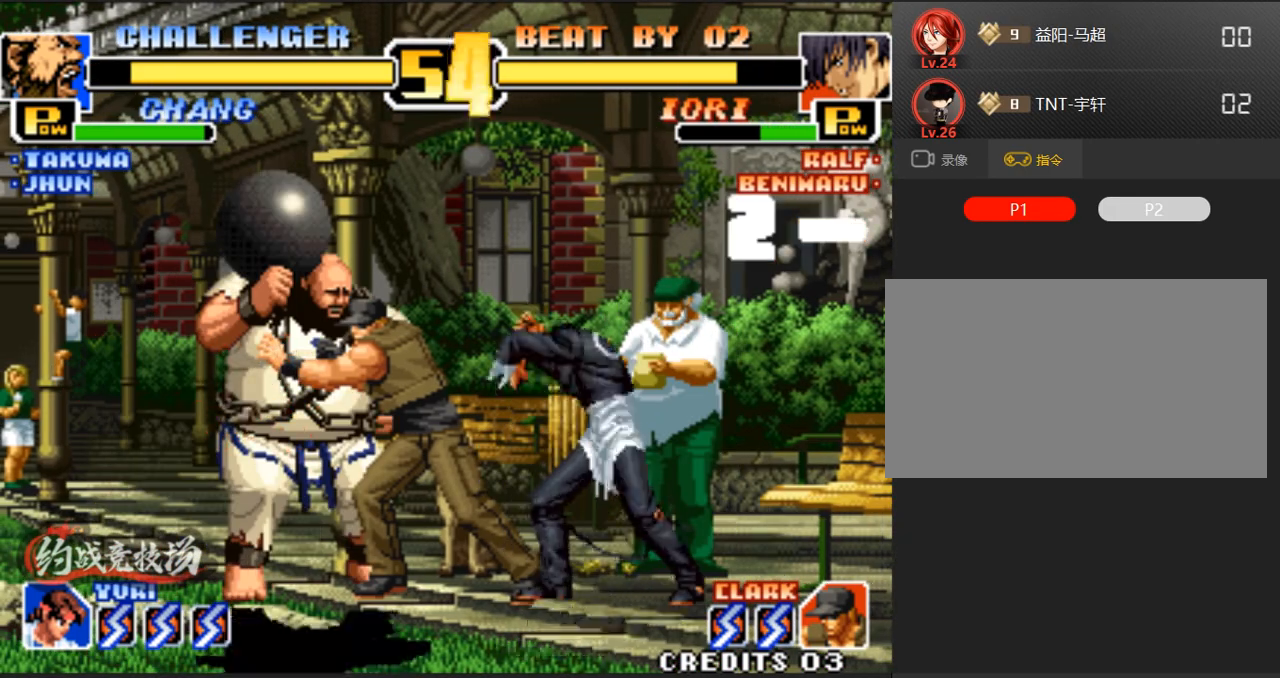
{"buttons": [], "left_stick": "right", "events": [[133, "left_stick", "right"], [183, "left_stick", "down"], [283, "left_stick", "center"], [333, "left_stick", "down-left"], [483, "left_stick", "right"]]}
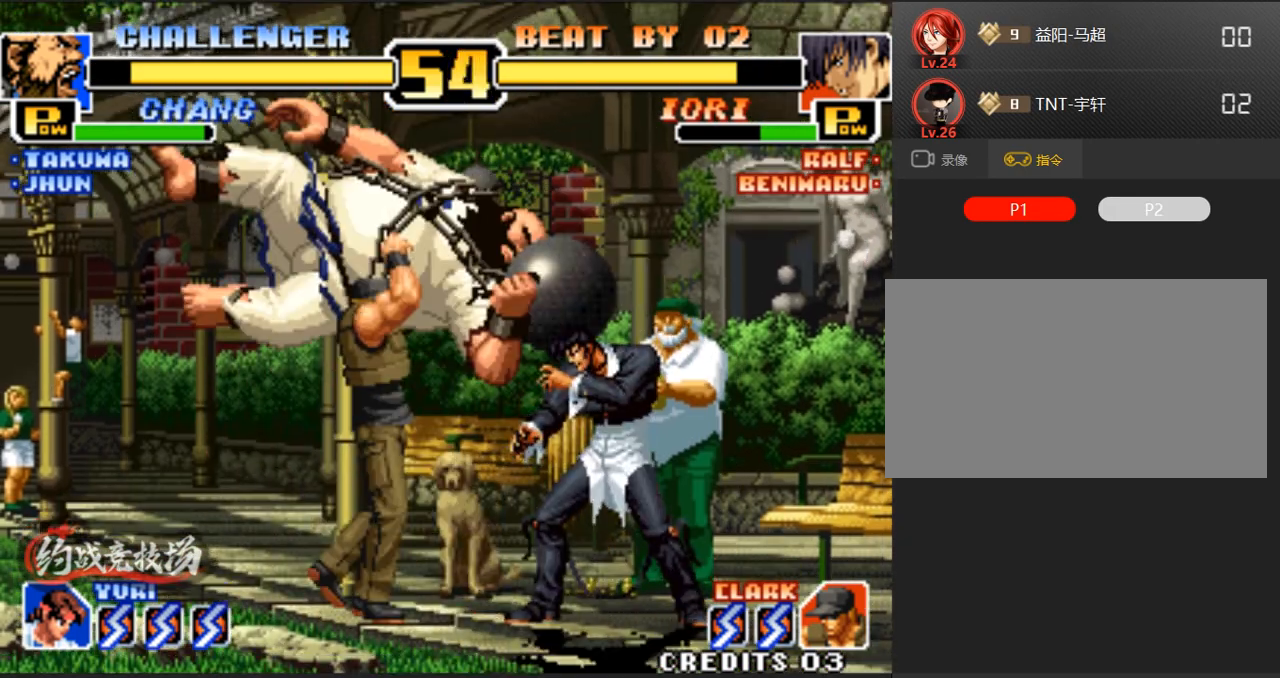
{"buttons": [], "left_stick": "center", "events": [[33, "left_stick", "down"], [167, "left_stick", "center"]]}
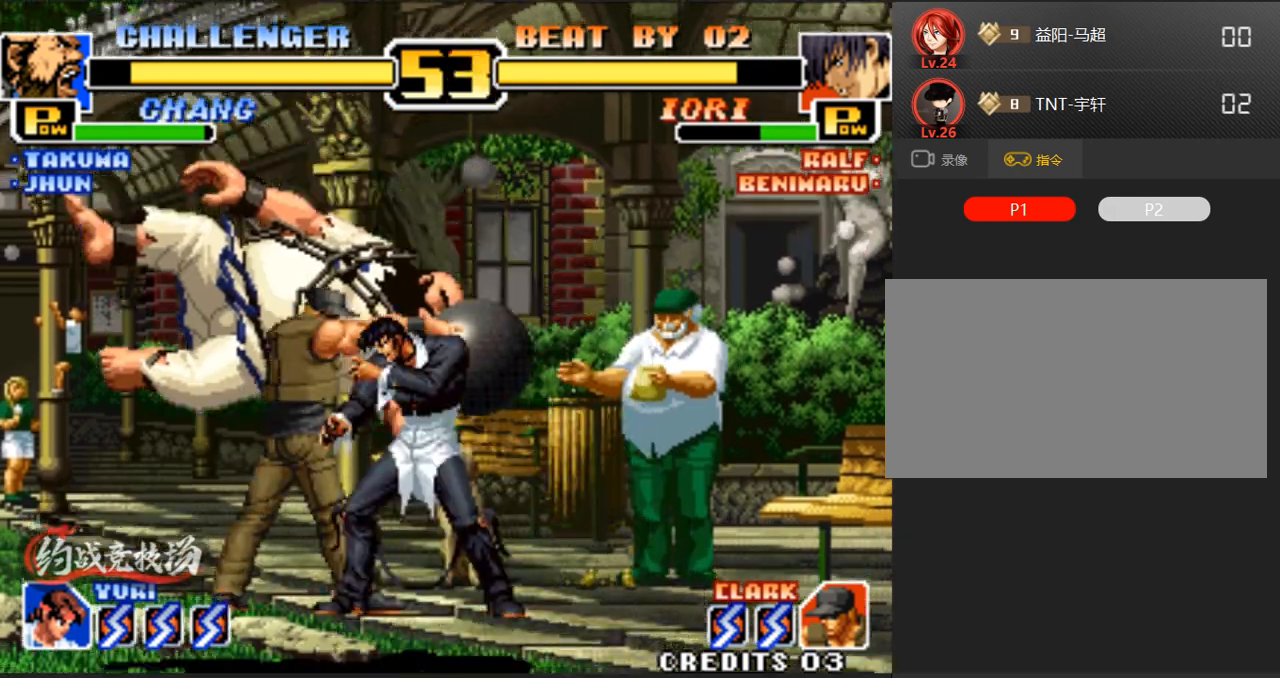
{"buttons": [], "left_stick": "center", "events": [[233, "left_stick", "right"], [333, "left_stick", "center"]]}
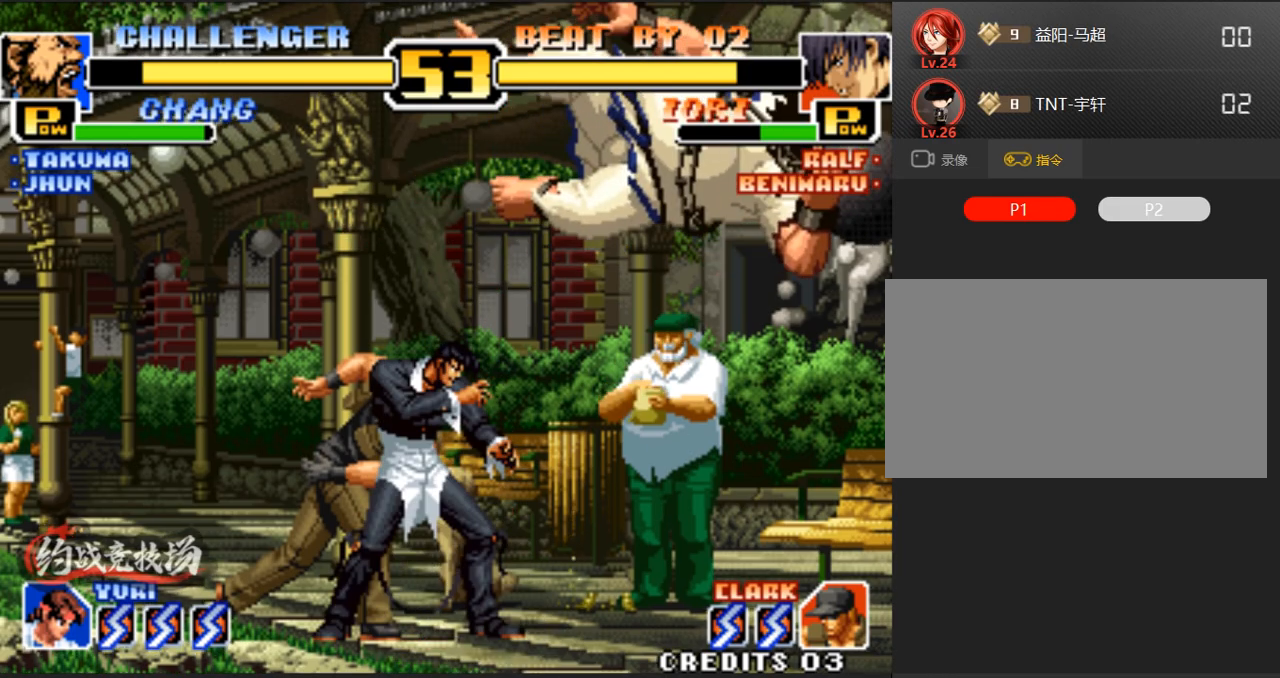
{"buttons": [], "left_stick": "right", "events": [[33, "left_stick", "down-right"], [83, "left_stick", "down-left"], [183, "left_stick", "right"], [283, "left_stick", "down-left"], [367, "left_stick", "center"], [417, "left_stick", "right"]]}
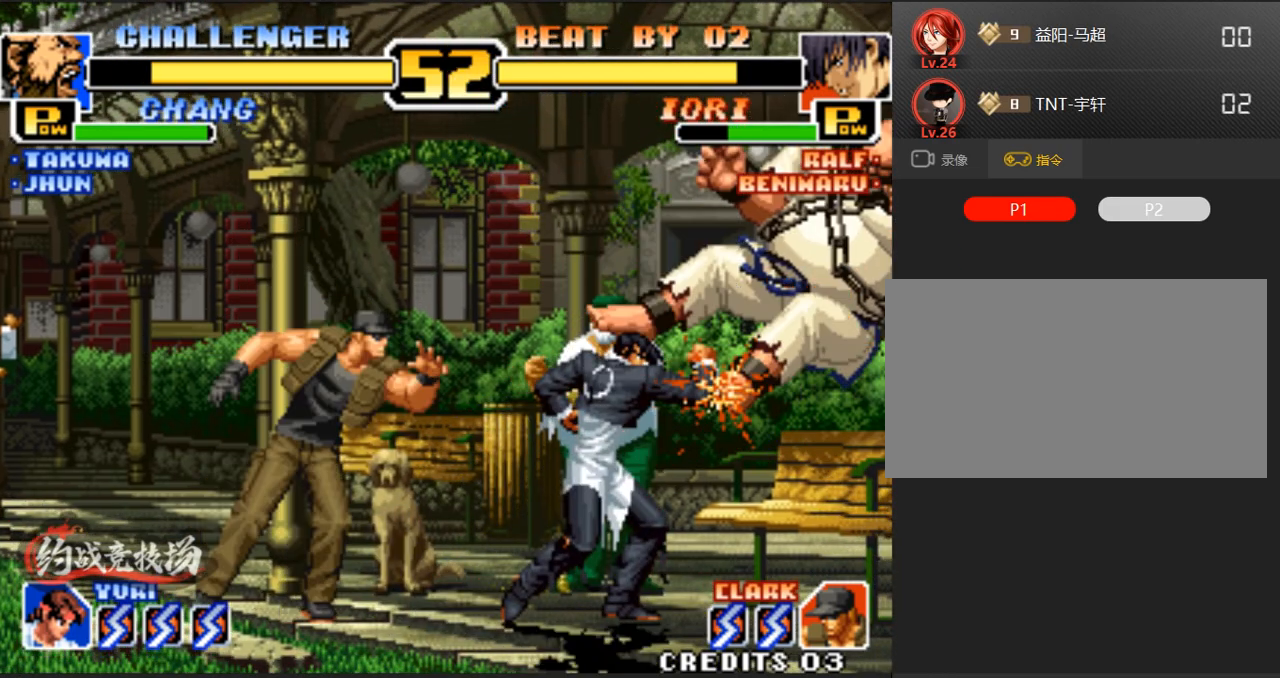
{"buttons": ["A", "B"], "left_stick": "right", "events": [[150, "A", "down"], [150, "B", "down"], [200, "A", "up"], [200, "B", "up"], [250, "A", "down"], [250, "B", "down"], [300, "A", "up"], [300, "B", "up"], [350, "A", "down"], [350, "B", "down"], [433, "A", "up"], [433, "B", "up"], [483, "A", "down"], [483, "B", "down"]]}
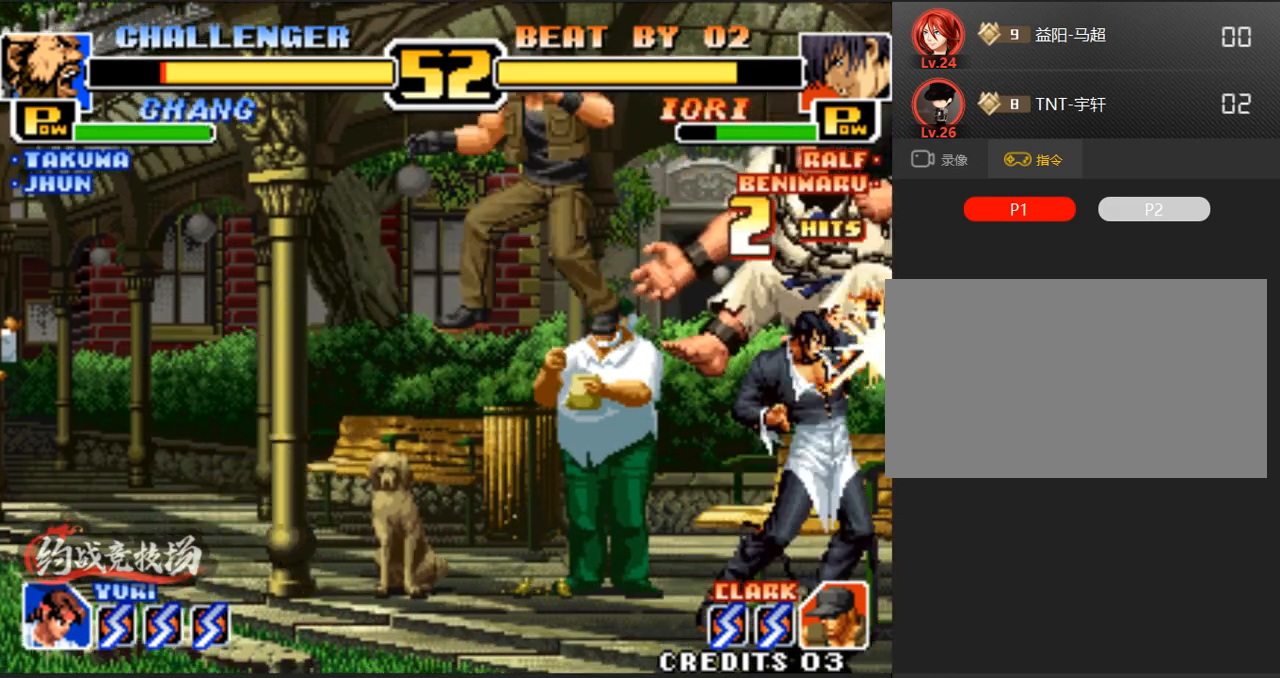
{"buttons": [], "left_stick": "right", "events": [[33, "A", "up"], [33, "B", "up"], [83, "A", "down"], [83, "B", "down"], [133, "B", "up"], [183, "A", "up"]]}
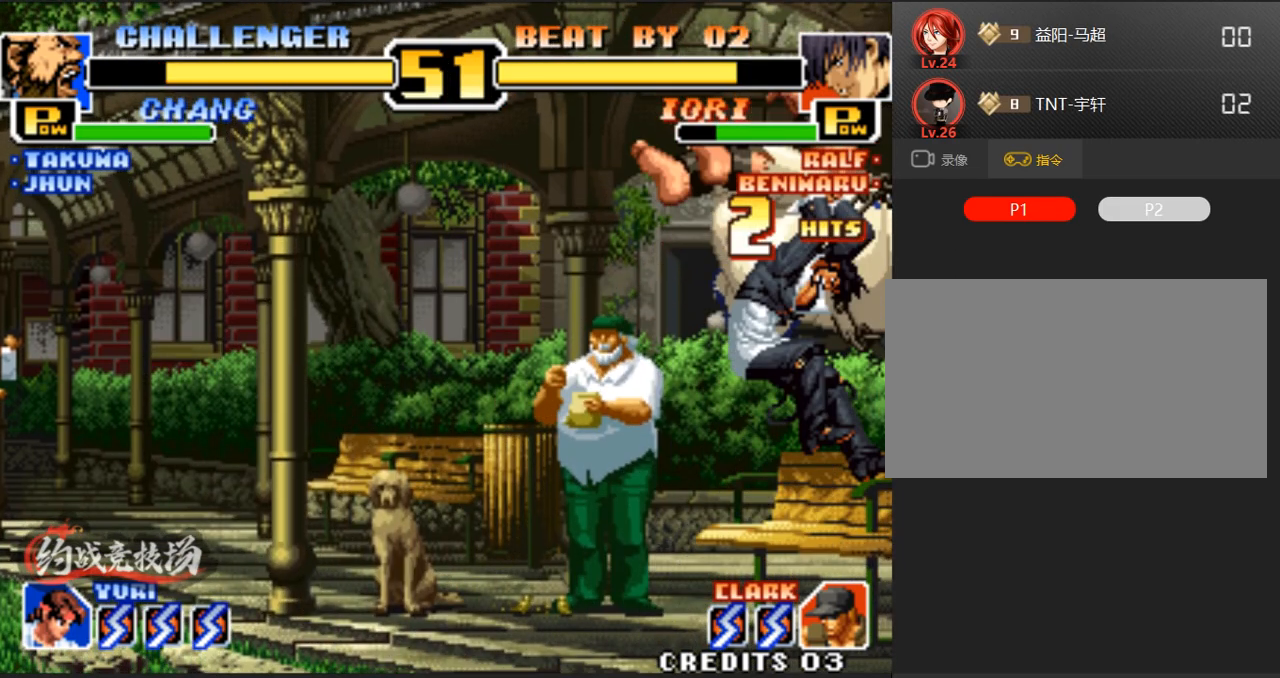
{"buttons": [], "left_stick": "center", "events": [[67, "left_stick", "center"]]}
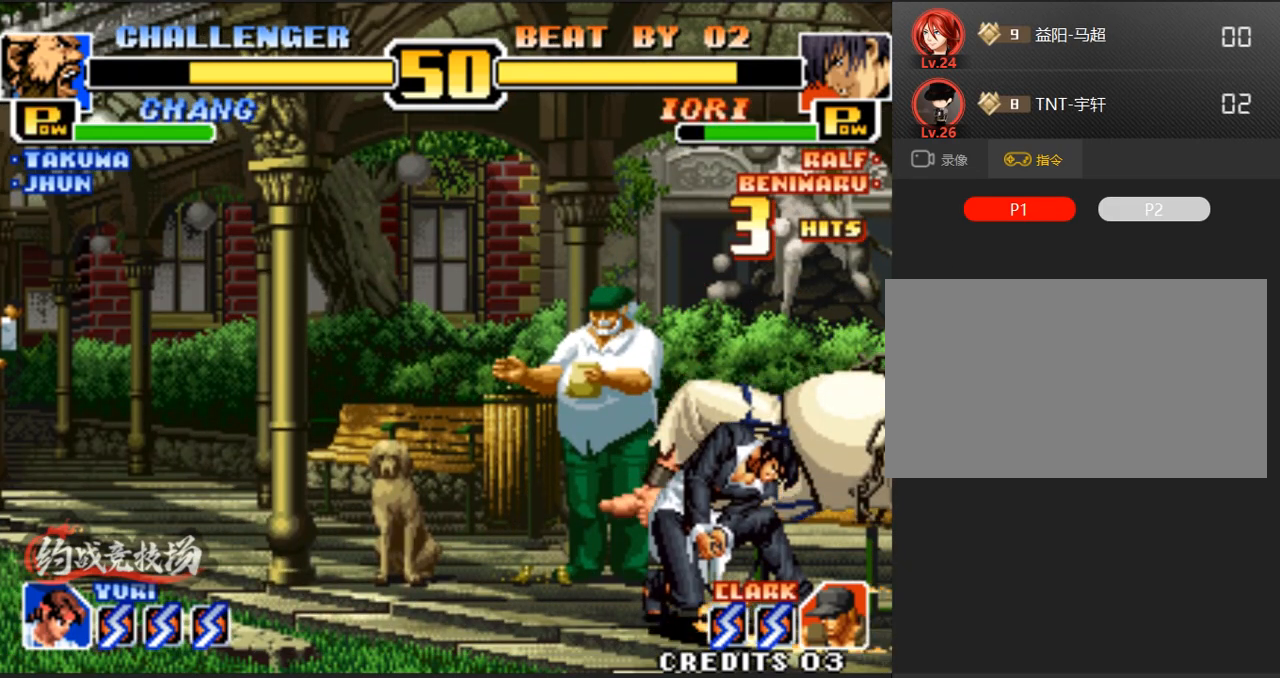
{"buttons": [], "left_stick": "center", "events": []}
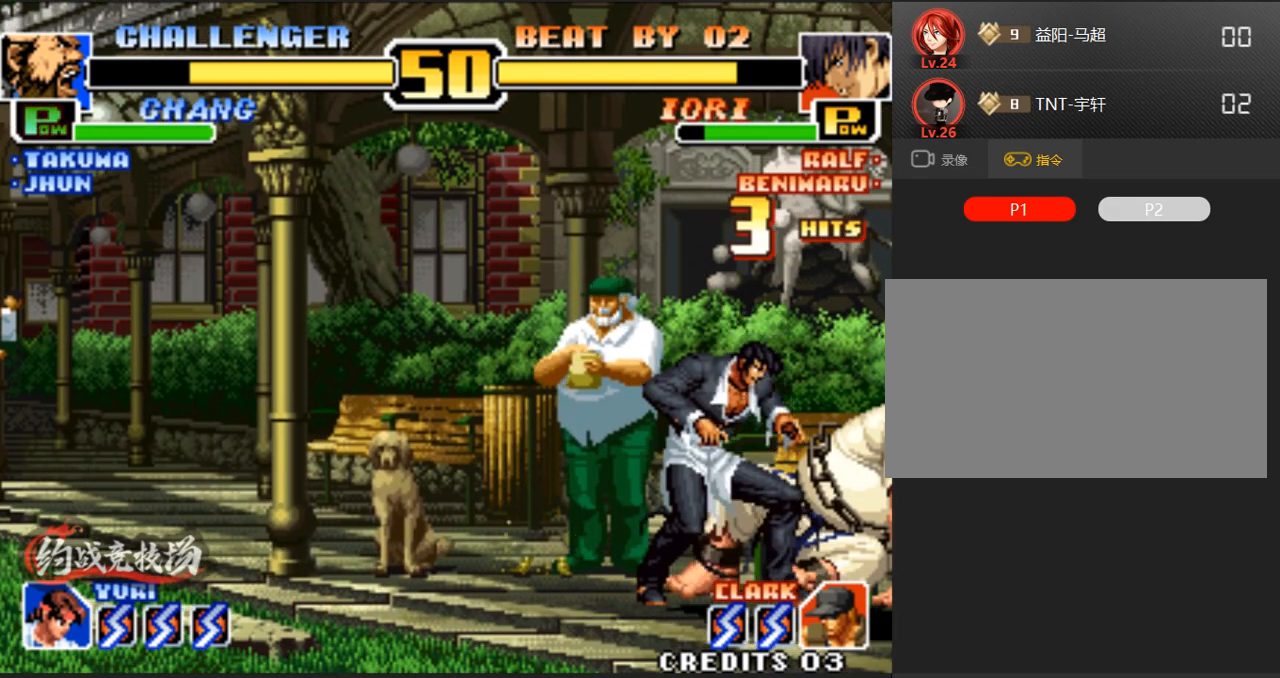
{"buttons": [], "left_stick": "left", "events": [[17, "left_stick", "down"], [83, "left_stick", "down-right"], [317, "left_stick", "right"], [450, "left_stick", "left"]]}
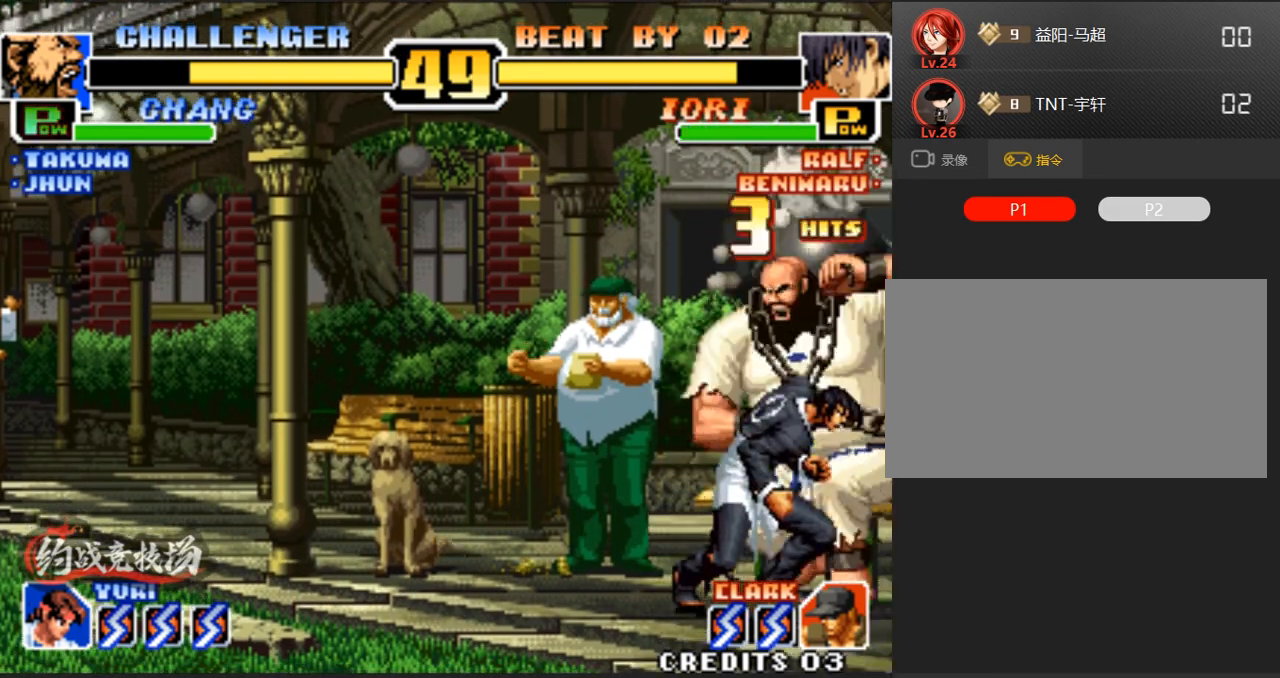
{"buttons": [], "left_stick": "center", "events": [[50, "A", "down"], [50, "B", "down"], [233, "A", "up"], [233, "B", "up"], [483, "left_stick", "center"]]}
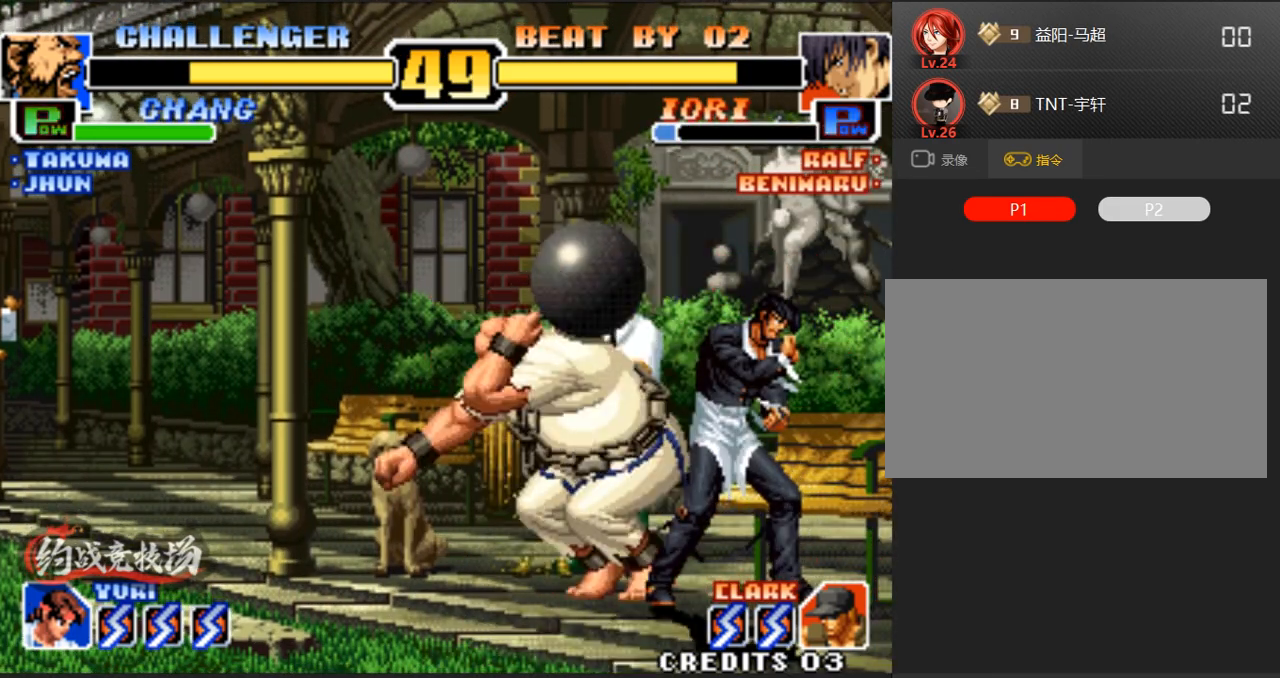
{"buttons": ["B", "C", "D"], "left_stick": "right", "events": [[83, "B", "down"], [83, "C", "down"], [83, "D", "down"], [133, "B", "up"], [133, "C", "up"], [133, "D", "up"], [183, "C", "down"], [183, "D", "down"], [217, "C", "up"], [217, "D", "up"], [267, "B", "down"], [267, "C", "down"], [267, "D", "down"], [267, "left_stick", "right"], [317, "B", "up"], [317, "C", "up"], [317, "D", "up"], [350, "B", "down"], [350, "C", "down"], [350, "D", "down"], [400, "B", "up"], [400, "C", "up"], [400, "D", "up"], [450, "B", "down"], [450, "C", "down"], [450, "D", "down"]]}
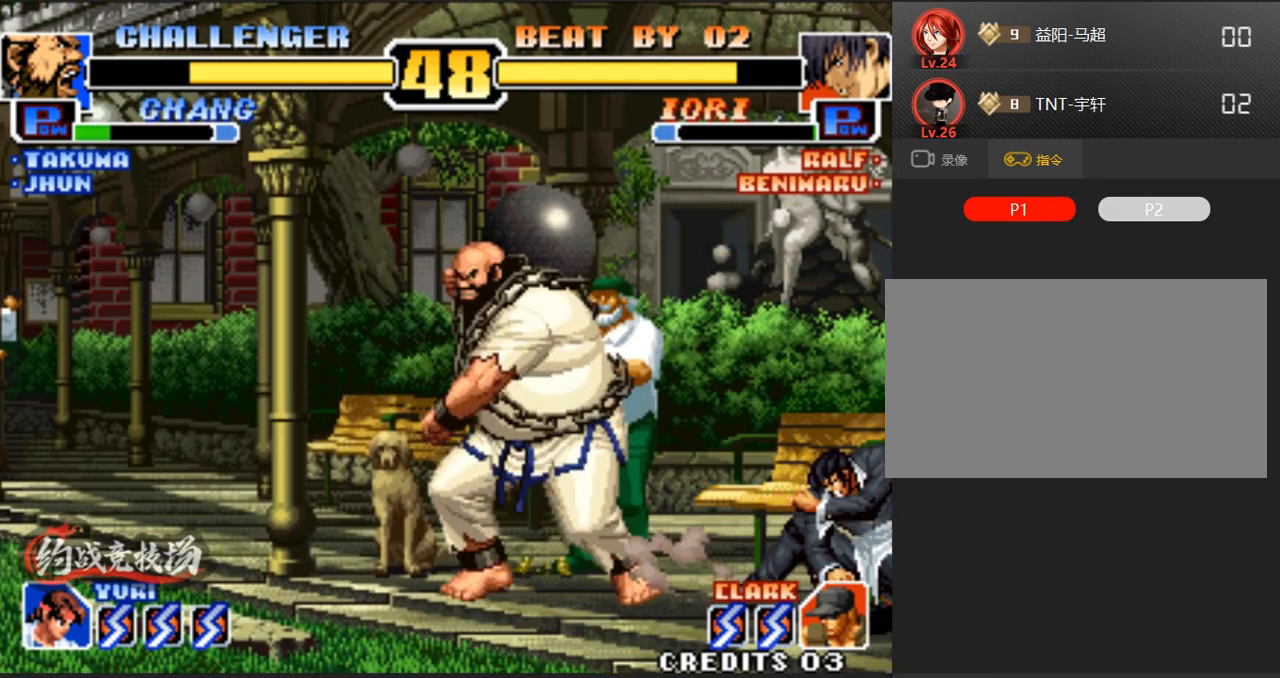
{"buttons": [], "left_stick": "right", "events": [[100, "B", "up"], [100, "C", "up"], [100, "D", "up"]]}
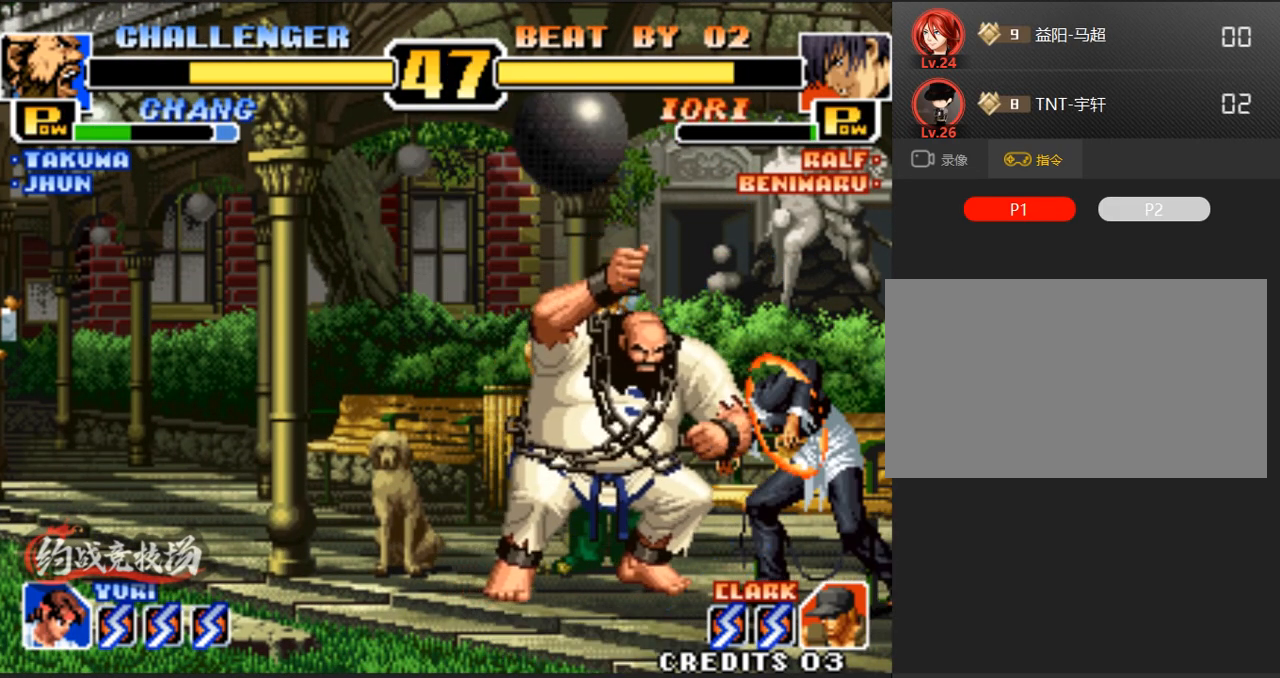
{"buttons": [], "left_stick": "right", "events": []}
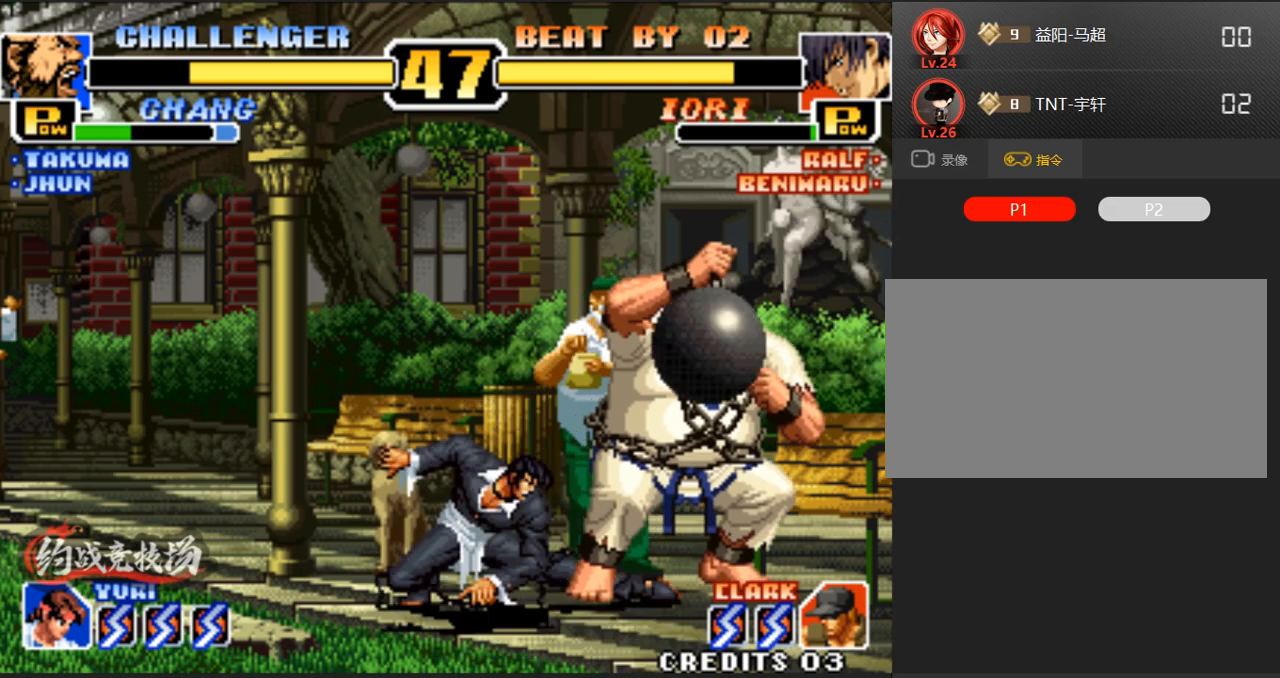
{"buttons": ["A"], "left_stick": "right", "events": [[433, "A", "down"]]}
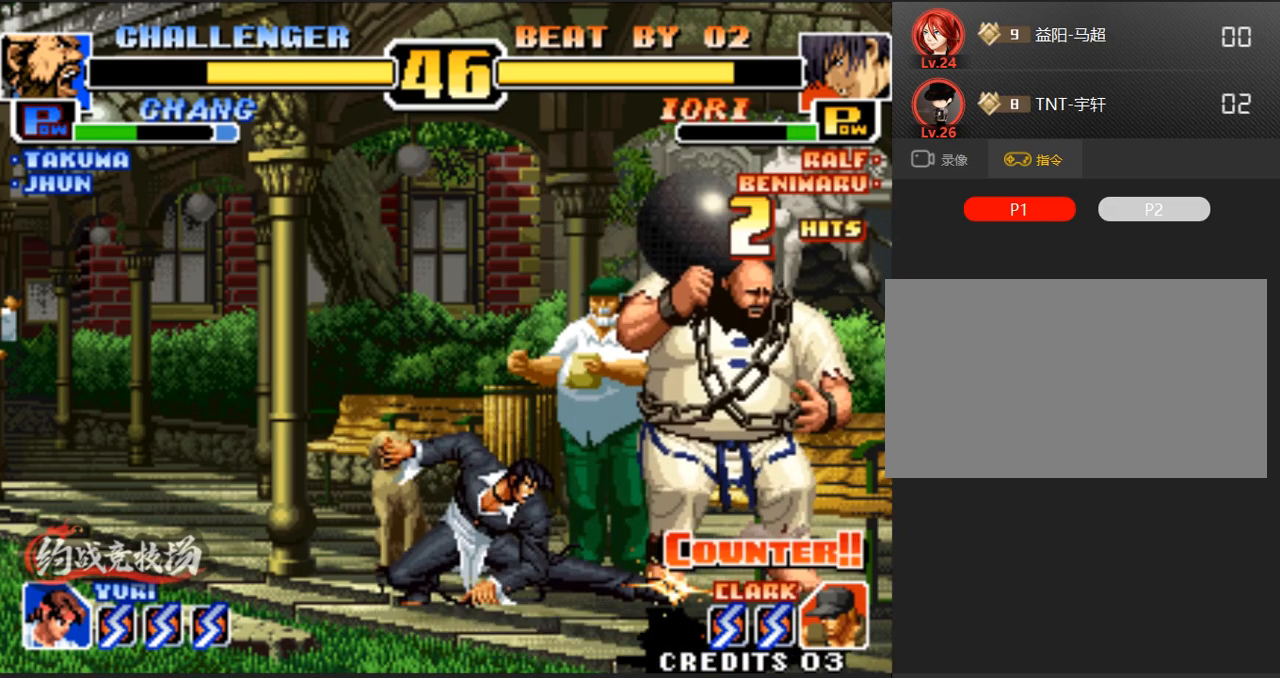
{"buttons": [], "left_stick": "right", "events": [[83, "A", "up"], [233, "A", "down"], [433, "A", "up"]]}
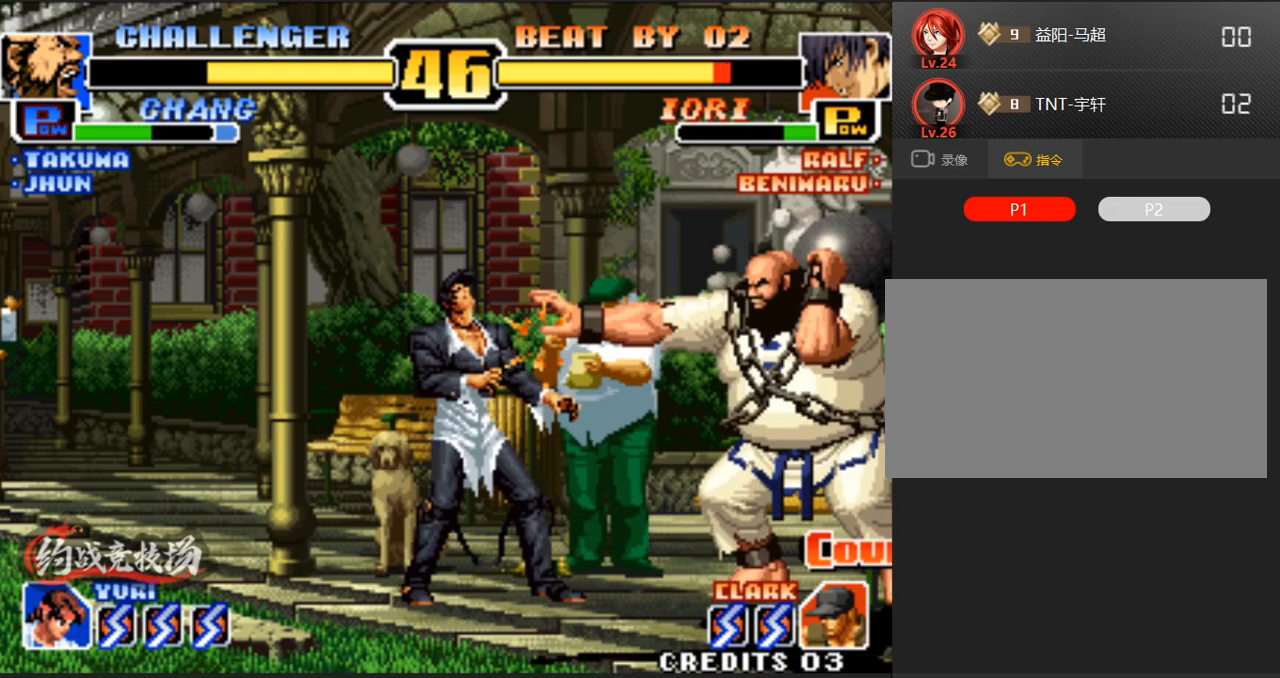
{"buttons": [], "left_stick": "center", "events": [[17, "A", "down"], [67, "A", "up"], [250, "left_stick", "center"], [300, "left_stick", "left"], [400, "left_stick", "center"]]}
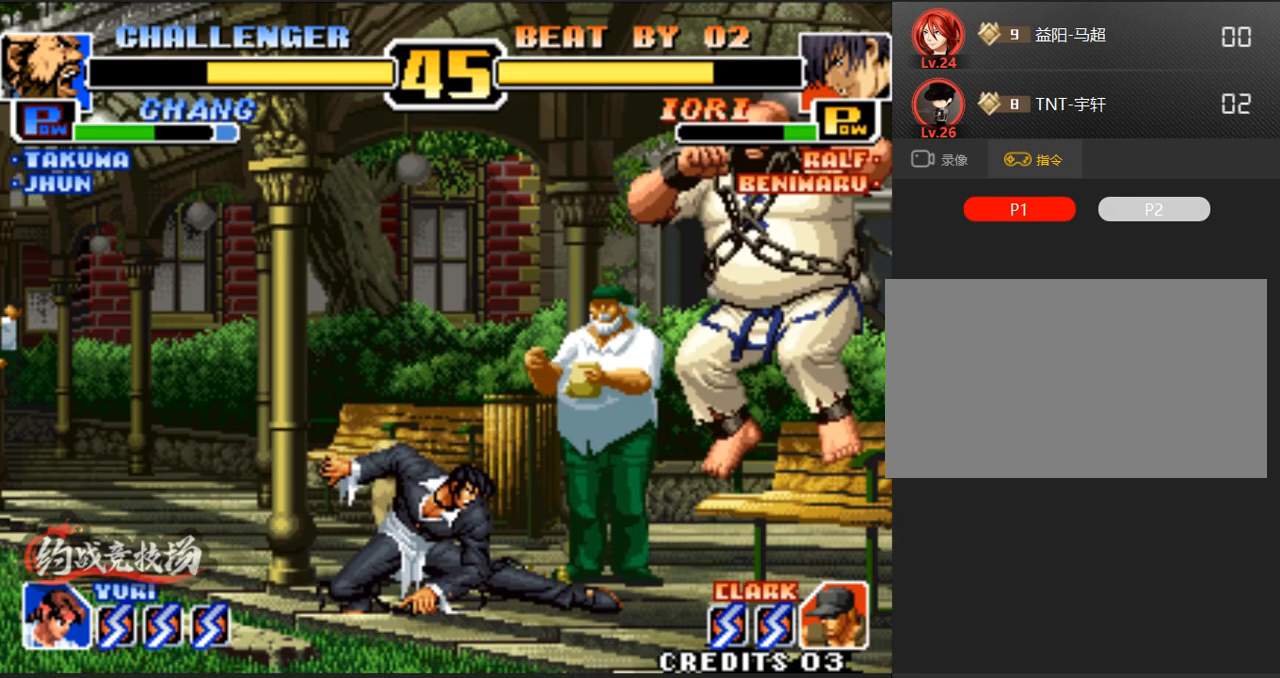
{"buttons": [], "left_stick": "down-right", "events": [[100, "C", "down"], [183, "left_stick", "down-right"], [283, "C", "up"]]}
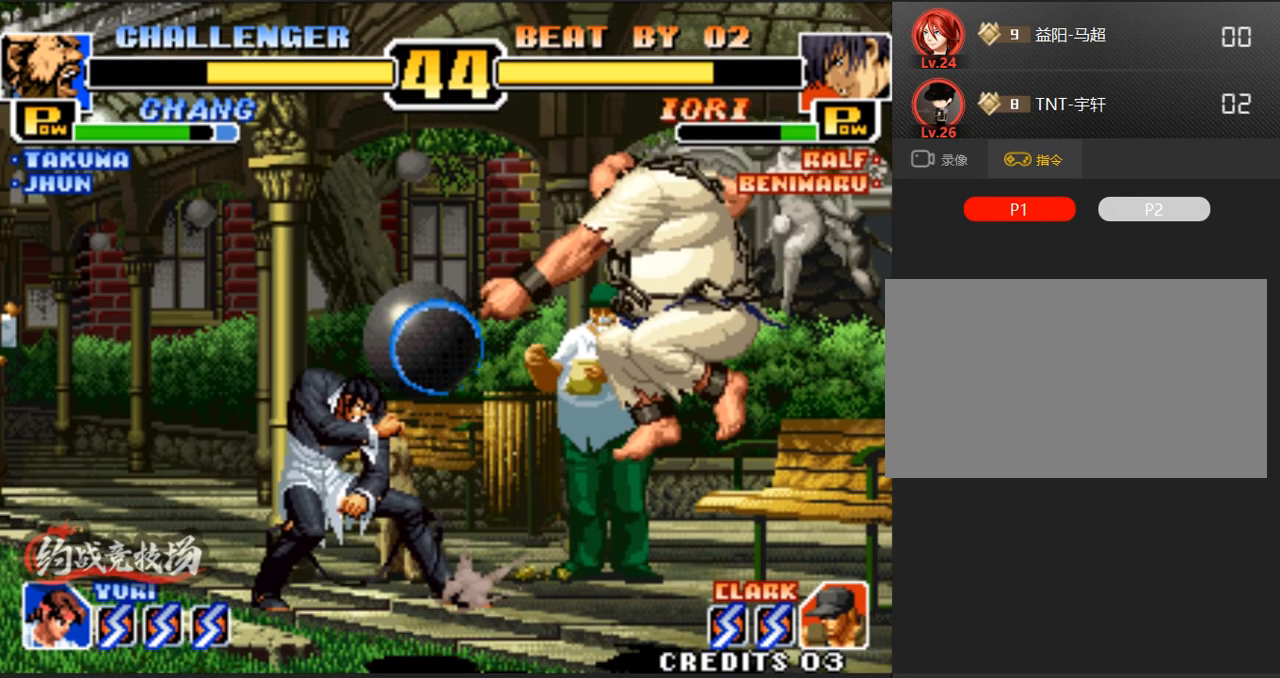
{"buttons": ["A"], "left_stick": "left", "events": [[33, "D", "down"], [83, "D", "up"], [133, "A", "down"], [267, "left_stick", "center"], [400, "left_stick", "left"]]}
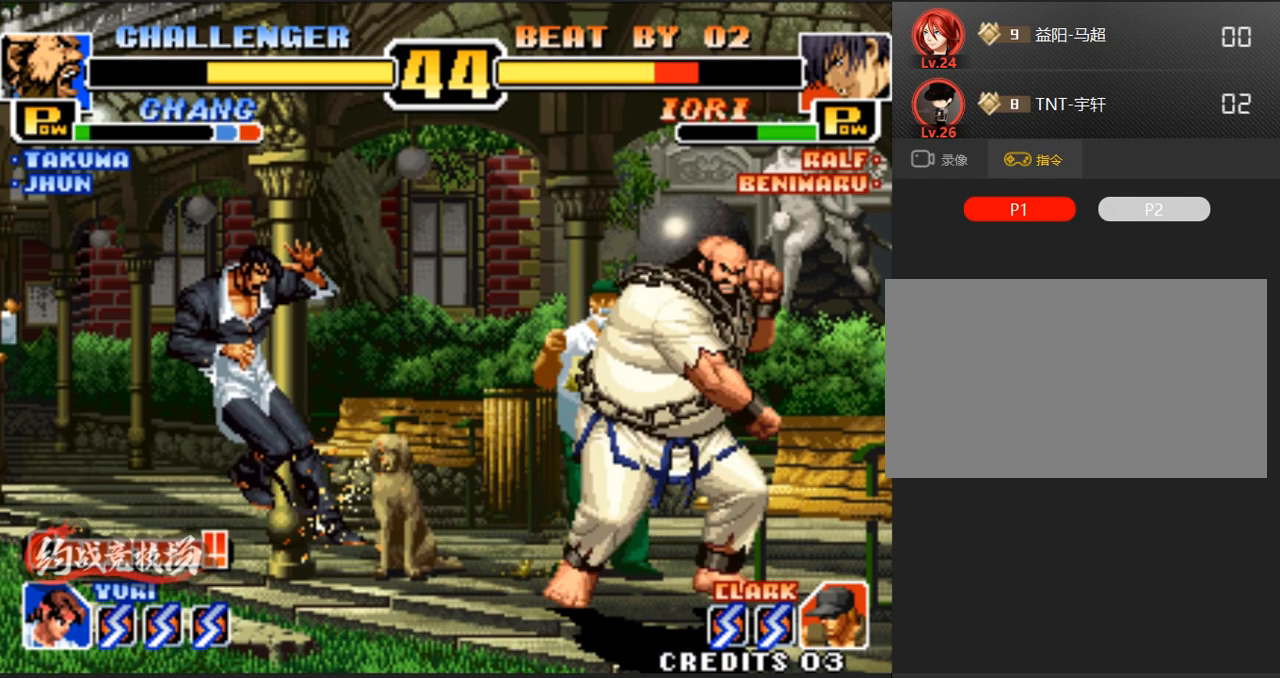
{"buttons": [], "left_stick": "left", "events": [[67, "A", "up"], [150, "A", "down"], [150, "B", "down"], [150, "C", "down"], [200, "D", "down"], [200, "left_stick", "center"], [250, "A", "up"], [250, "B", "up"], [250, "C", "up"], [350, "D", "up"], [350, "left_stick", "left"], [433, "left_stick", "center"], [483, "left_stick", "left"]]}
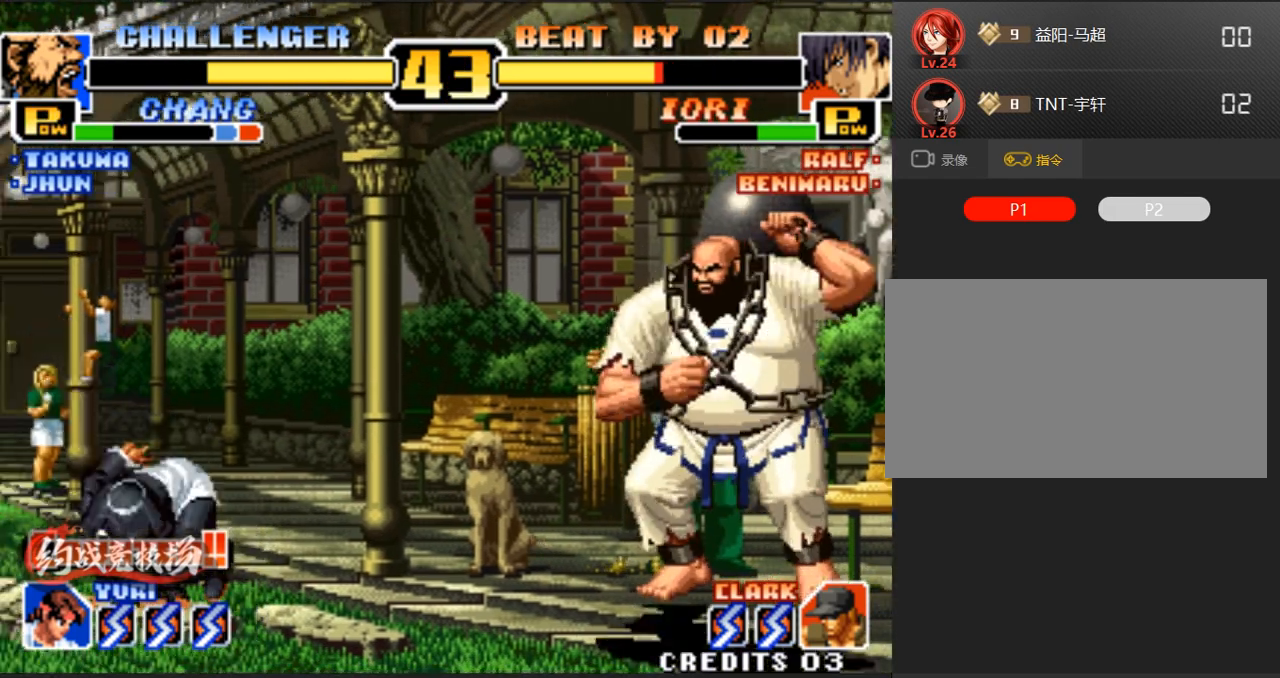
{"buttons": [], "left_stick": "left", "events": [[33, "left_stick", "center"], [83, "left_stick", "left"]]}
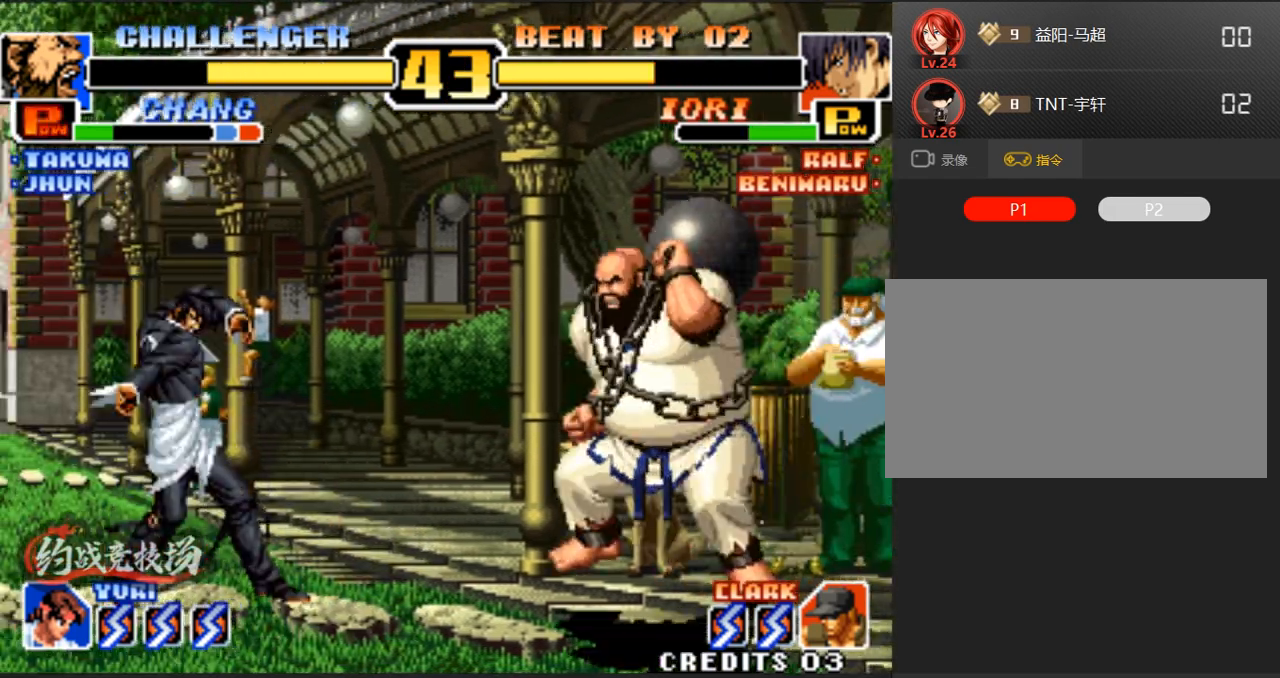
{"buttons": [], "left_stick": "down-right", "events": [[50, "left_stick", "down-right"]]}
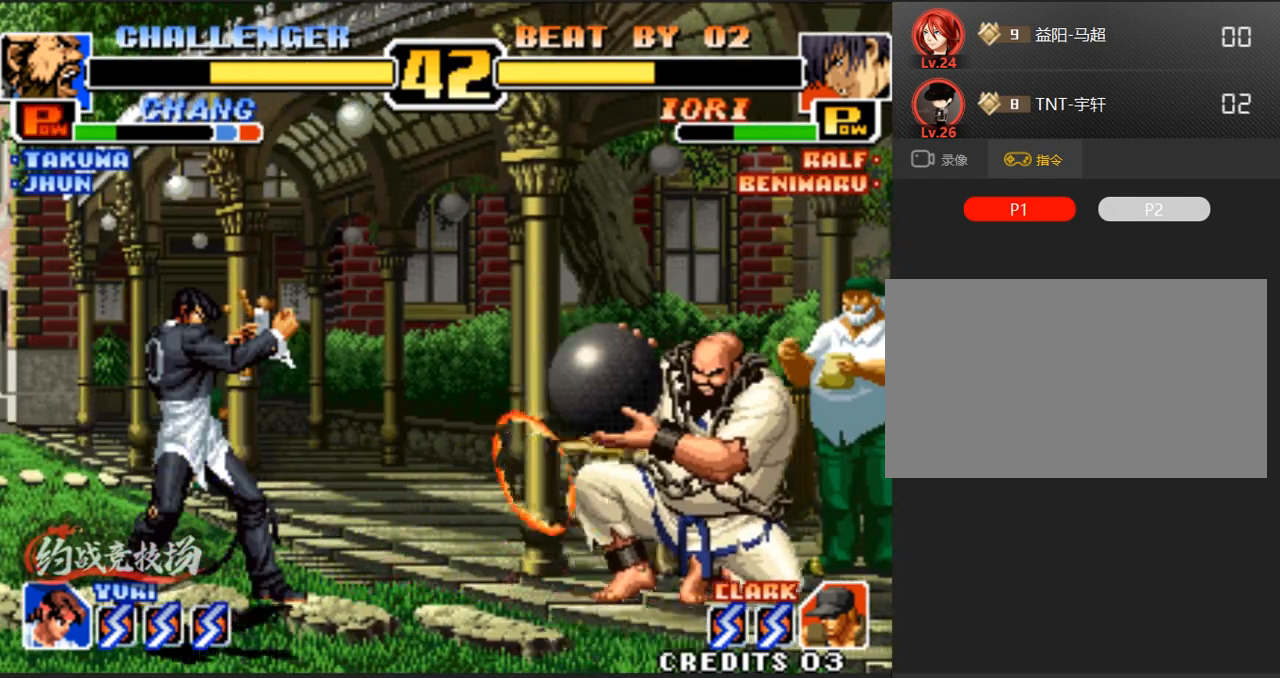
{"buttons": [], "left_stick": "center", "events": [[183, "left_stick", "left"], [233, "left_stick", "center"], [283, "left_stick", "left"], [483, "left_stick", "center"]]}
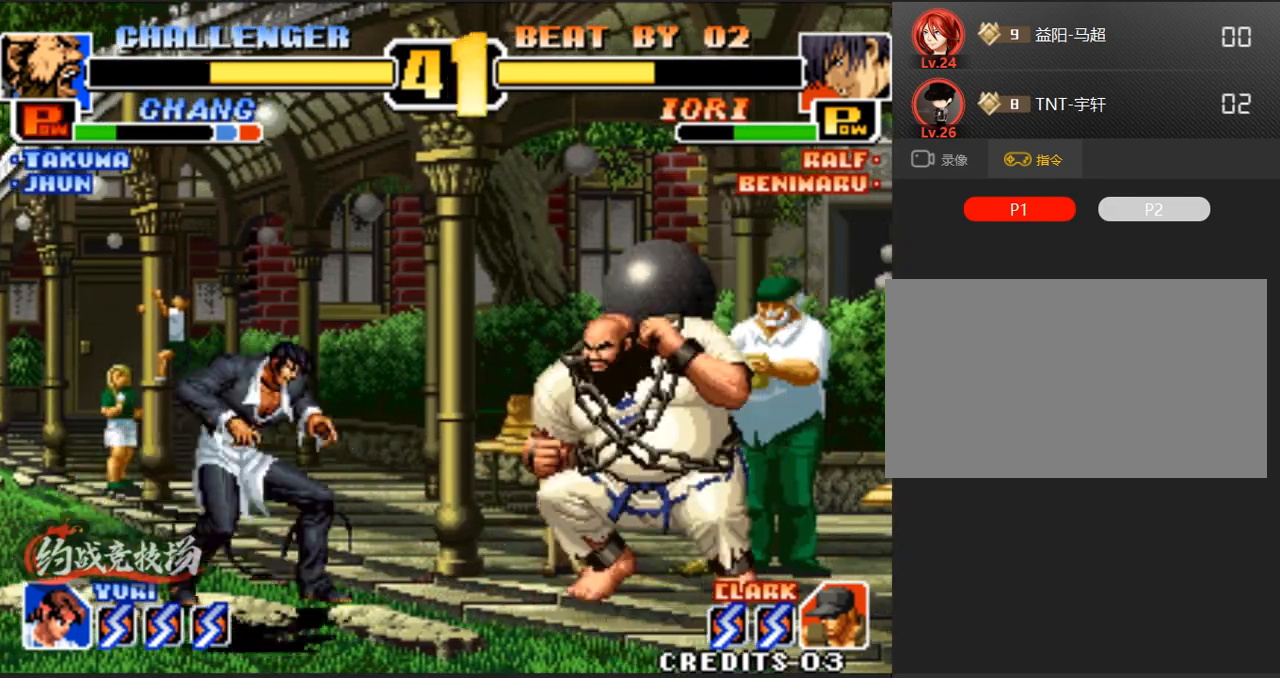
{"buttons": [], "left_stick": "center", "events": [[200, "B", "down"], [300, "left_stick", "right"], [400, "B", "up"], [500, "left_stick", "center"]]}
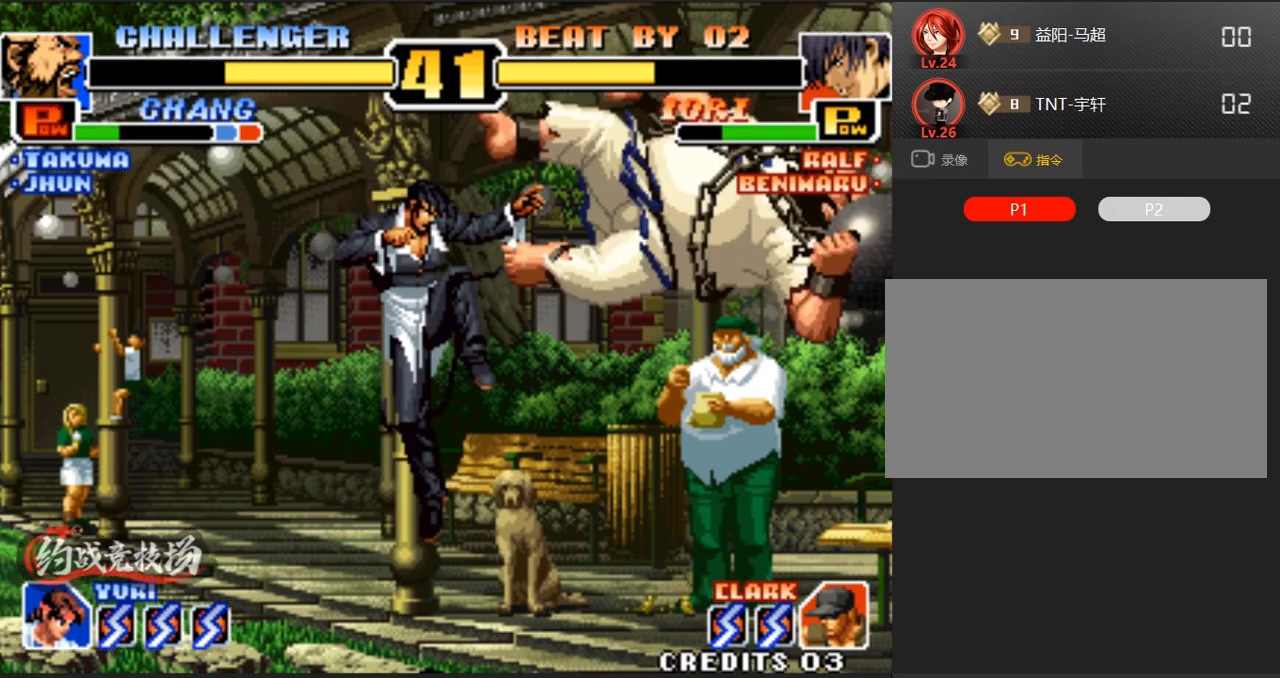
{"buttons": [], "left_stick": "right", "events": [[100, "left_stick", "right"], [200, "left_stick", "down-right"], [483, "left_stick", "right"]]}
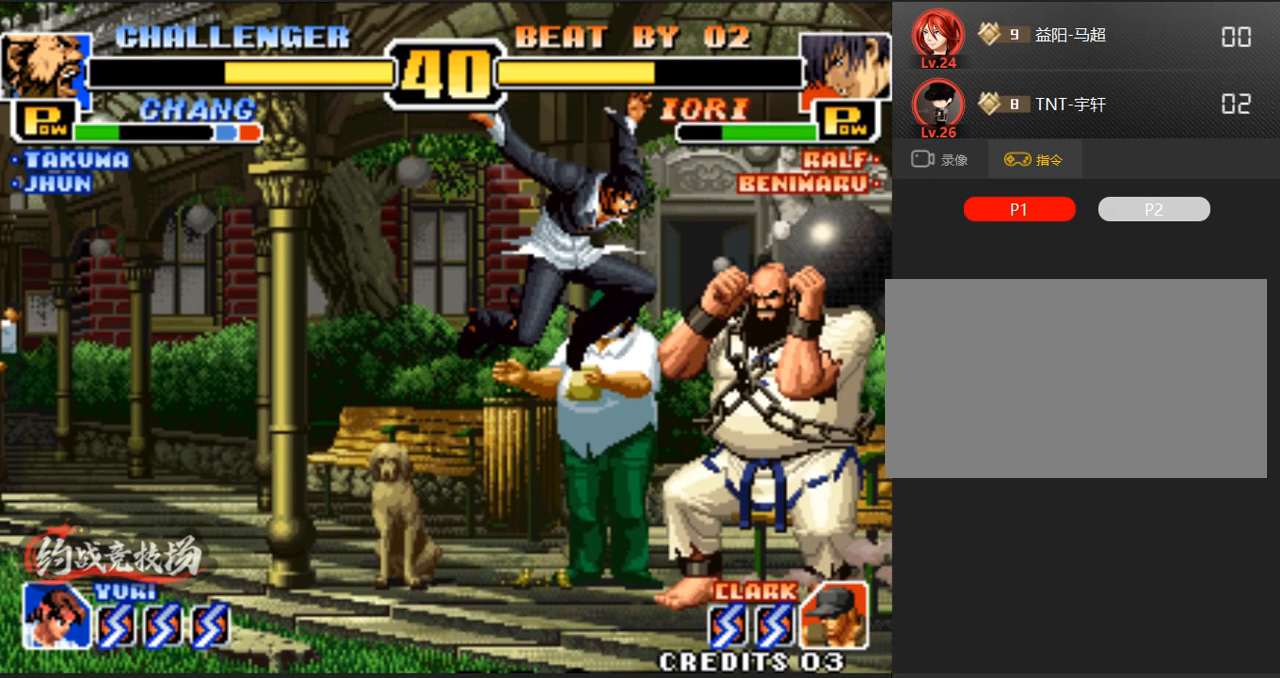
{"buttons": [], "left_stick": "down-right", "events": [[67, "C", "down"], [217, "left_stick", "down-right"], [267, "C", "up"]]}
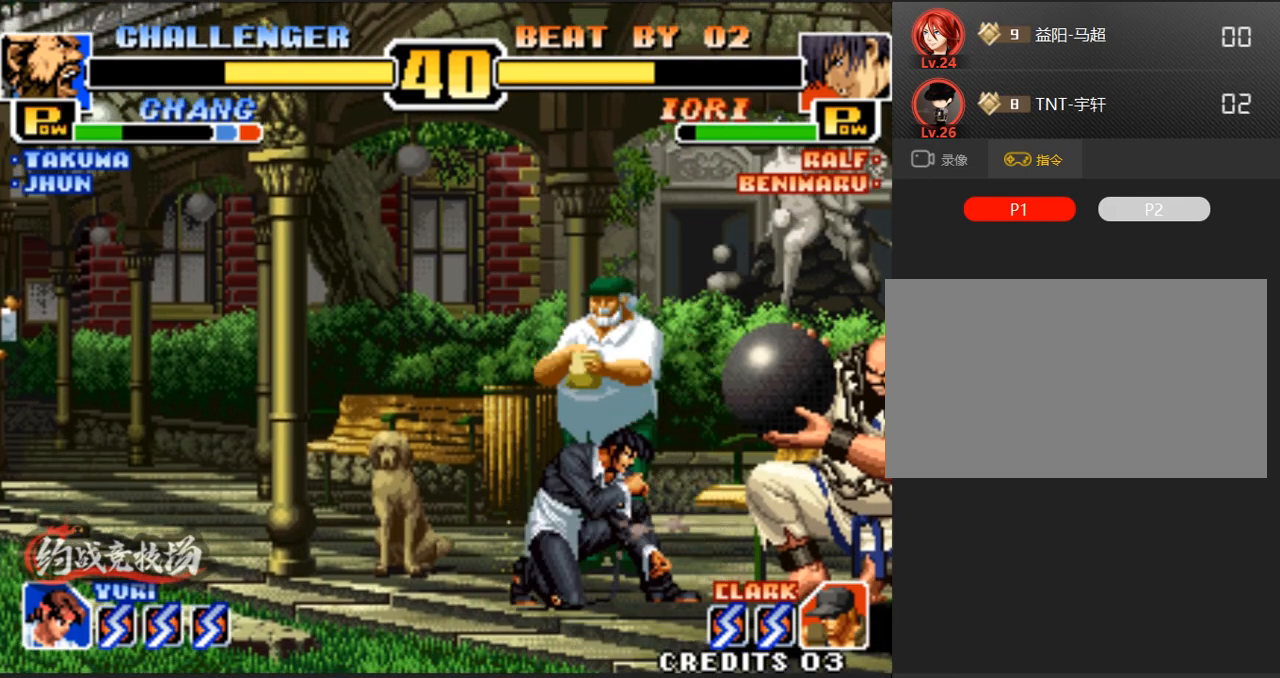
{"buttons": [], "left_stick": "right", "events": [[250, "B", "down"], [300, "left_stick", "right"], [433, "B", "up"]]}
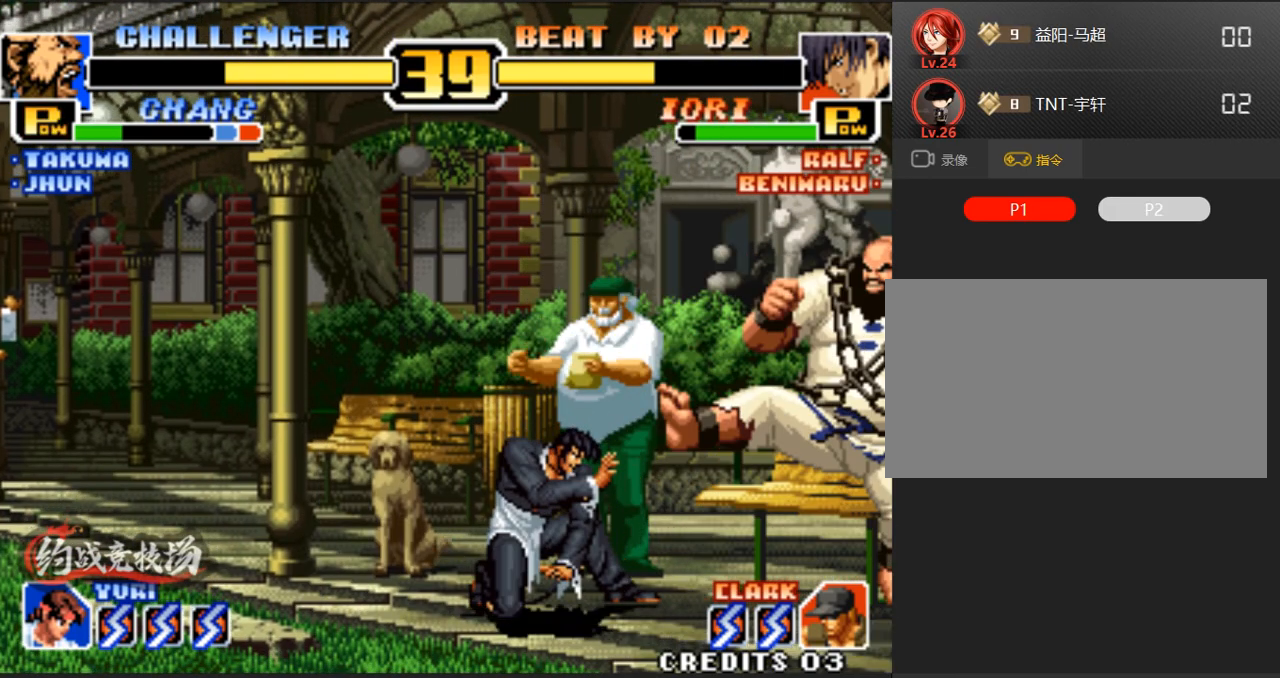
{"buttons": [], "left_stick": "down-right", "events": [[133, "left_stick", "down-right"], [283, "A", "down"], [417, "A", "up"]]}
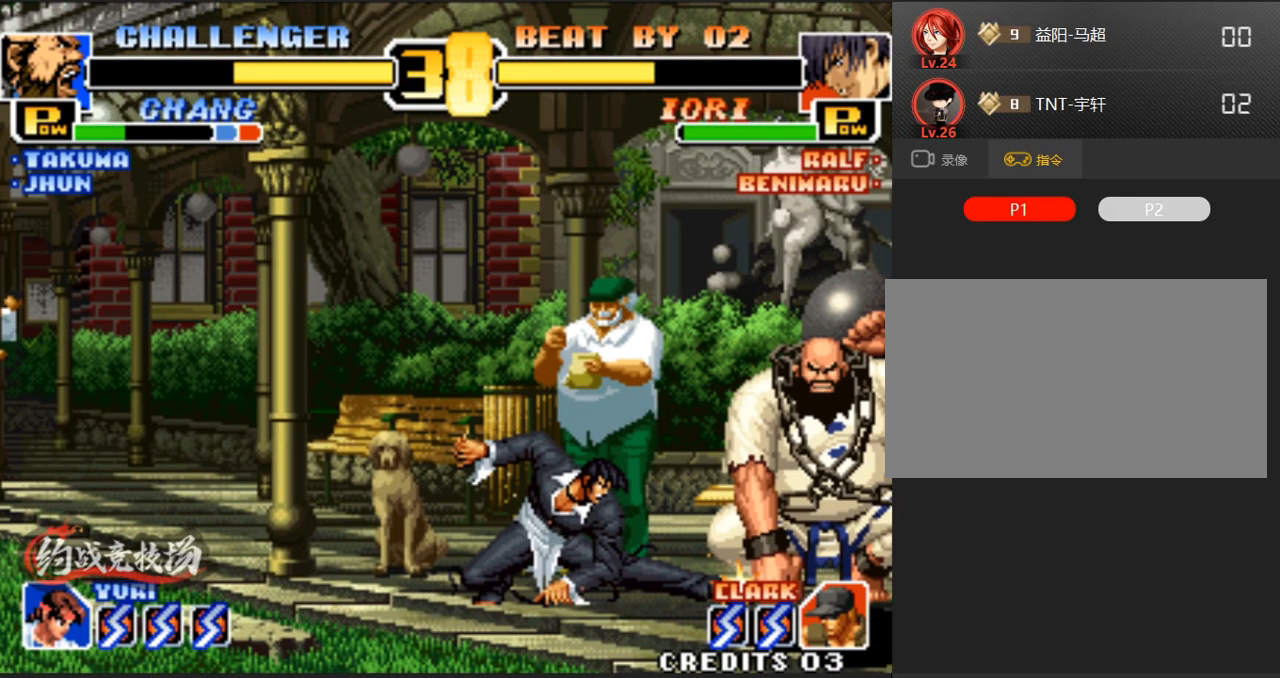
{"buttons": [], "left_stick": "right", "events": [[250, "A", "down"], [300, "left_stick", "right"], [400, "A", "up"]]}